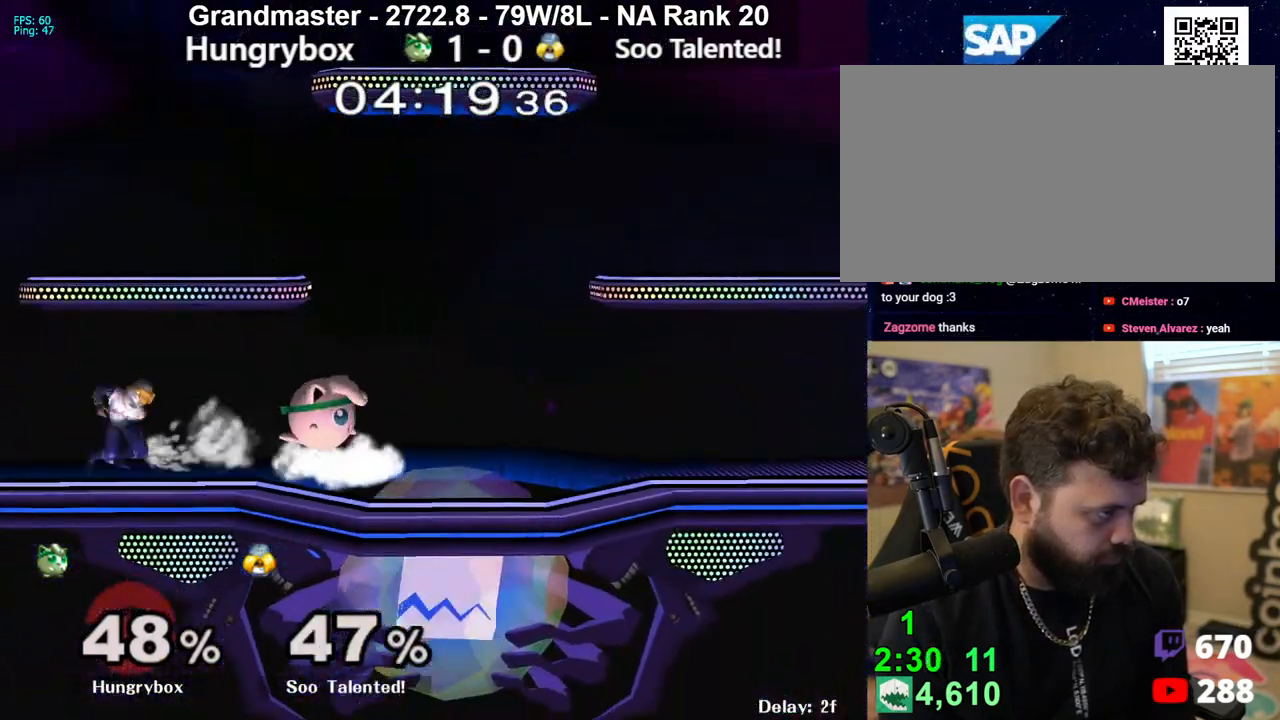
Gameplay with a controller (Nintendo layout); each line is a JSON object with the inputs held at the frame after it. "events" lists button and stick changes between this image and that frame as [ms after this image, input, new state], when the widget could be followed in between. Not read: L3 R3 START.
{"buttons": [], "left_stick": "down", "right_stick": "center", "events": [[50, "Z", "up"], [50, "left_stick", "center"], [183, "left_stick", "down"]]}
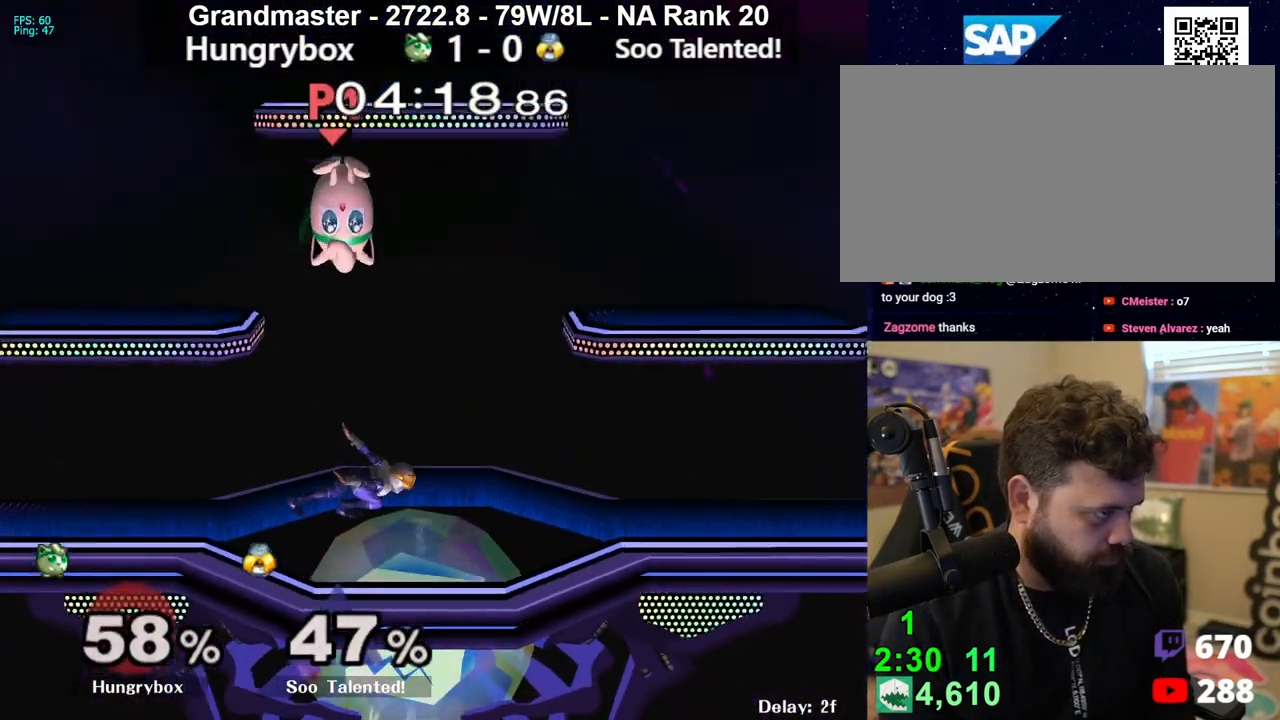
{"buttons": [], "left_stick": "up-right", "right_stick": "center", "events": [[50, "left_stick", "center"], [133, "left_stick", "left"], [183, "R1", "down"], [300, "R1", "up"], [367, "left_stick", "center"], [450, "left_stick", "up-right"]]}
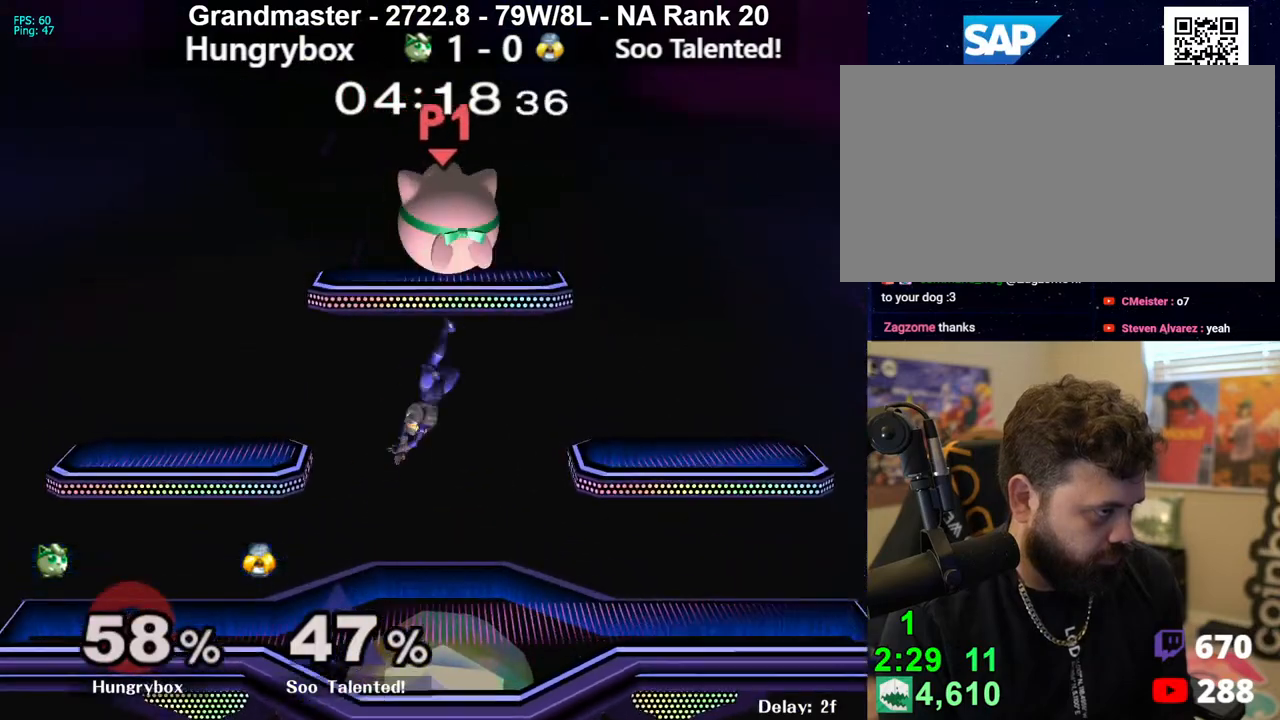
{"buttons": [], "left_stick": "left", "right_stick": "center", "events": [[33, "left_stick", "up-left"], [33, "right_stick", "right"], [83, "Z", "down"], [117, "left_stick", "left"], [150, "Z", "up"], [183, "right_stick", "center"]]}
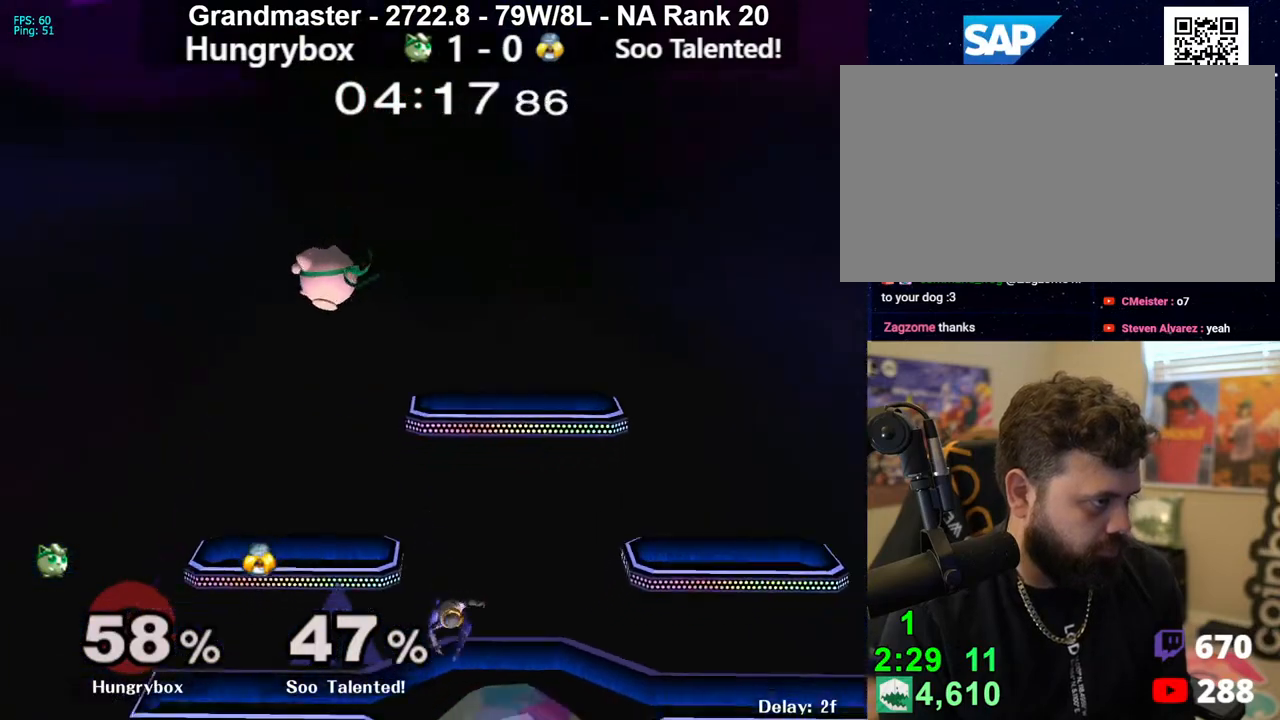
{"buttons": [], "left_stick": "down-right", "right_stick": "center", "events": [[283, "left_stick", "down"], [333, "left_stick", "down-right"]]}
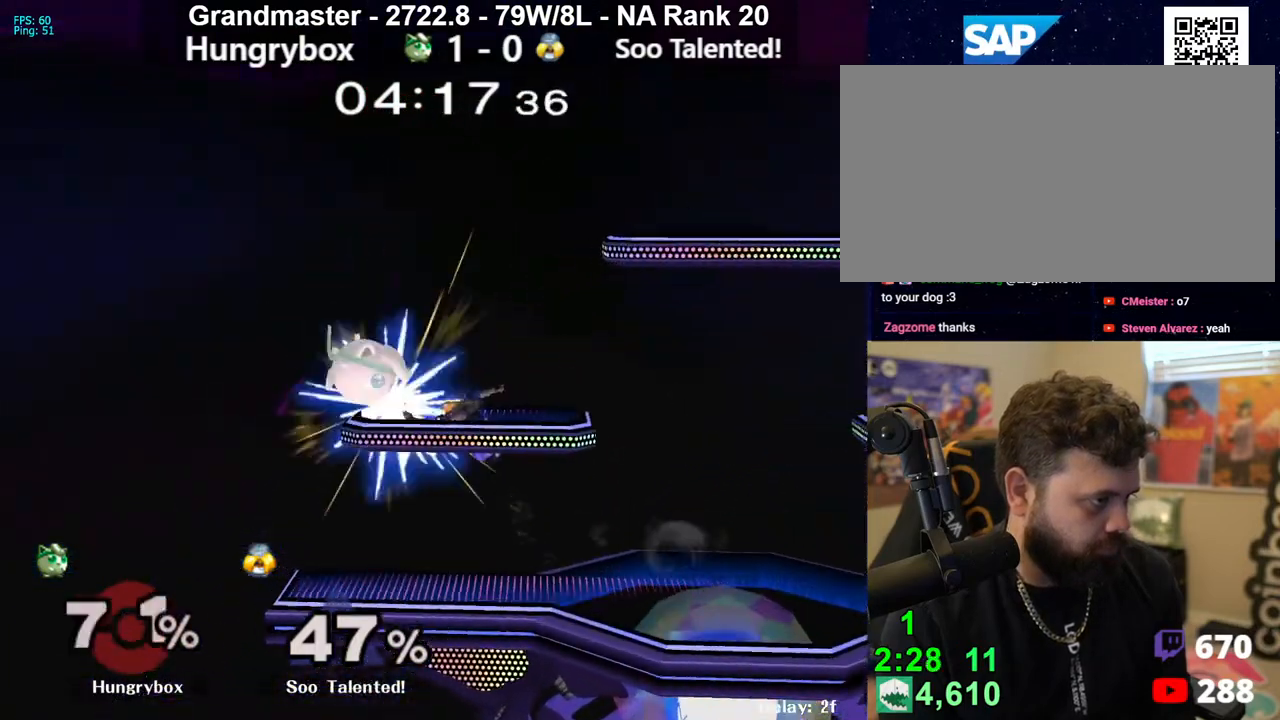
{"buttons": [], "left_stick": "right", "right_stick": "center", "events": [[133, "left_stick", "right"]]}
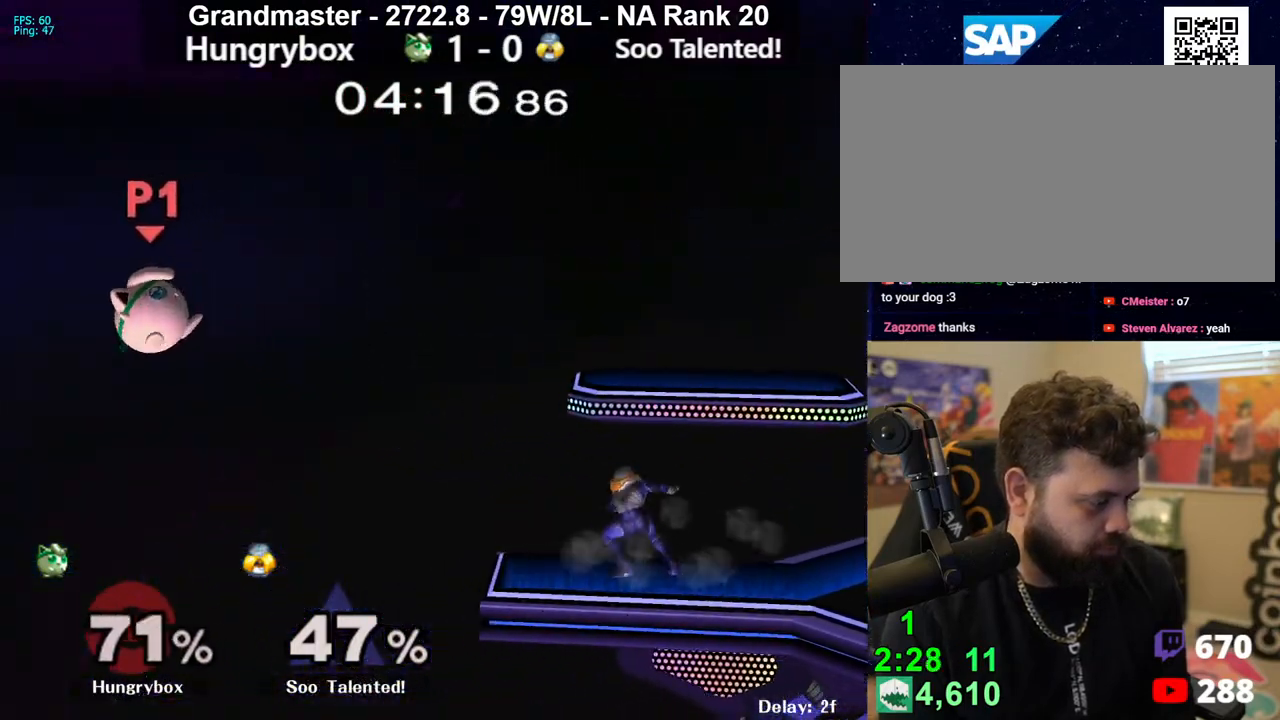
{"buttons": ["A", "Y"], "left_stick": "right", "right_stick": "center", "events": [[300, "left_stick", "up-right"], [350, "Y", "down"], [367, "A", "down"], [433, "left_stick", "right"]]}
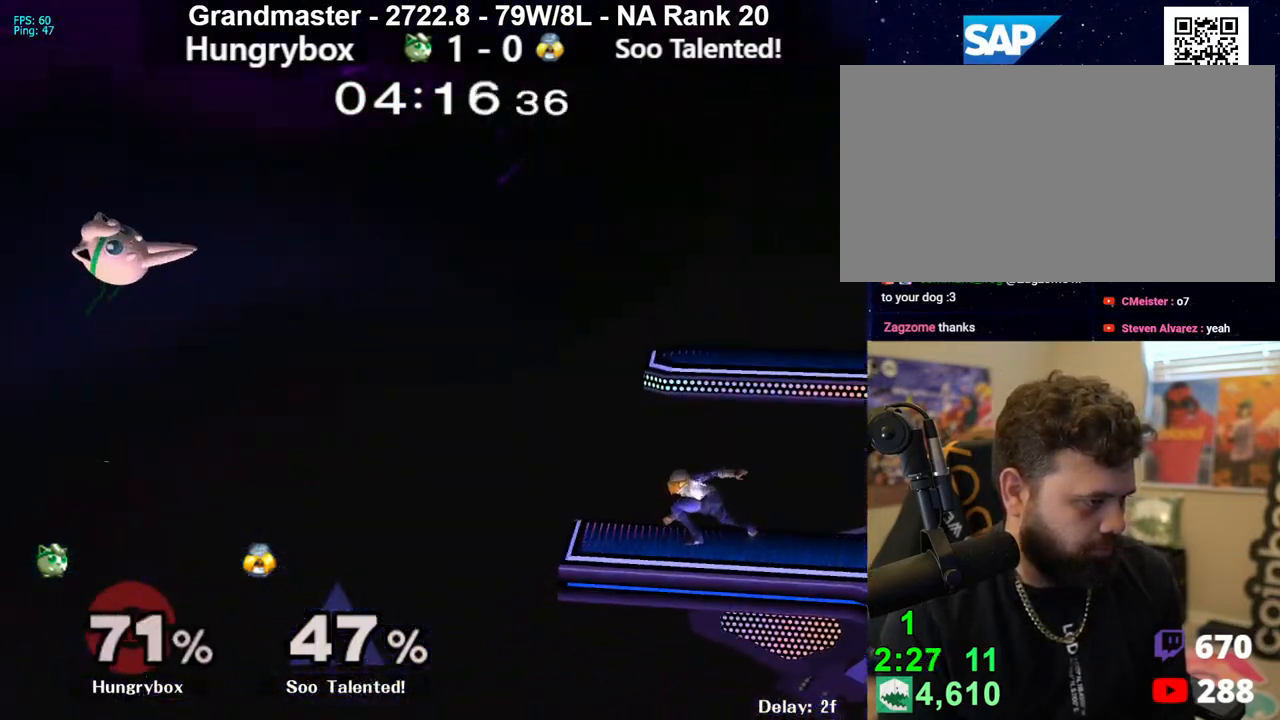
{"buttons": [], "left_stick": "right", "right_stick": "center", "events": [[150, "A", "up"], [167, "Y", "up"], [233, "left_stick", "down-right"], [483, "left_stick", "right"]]}
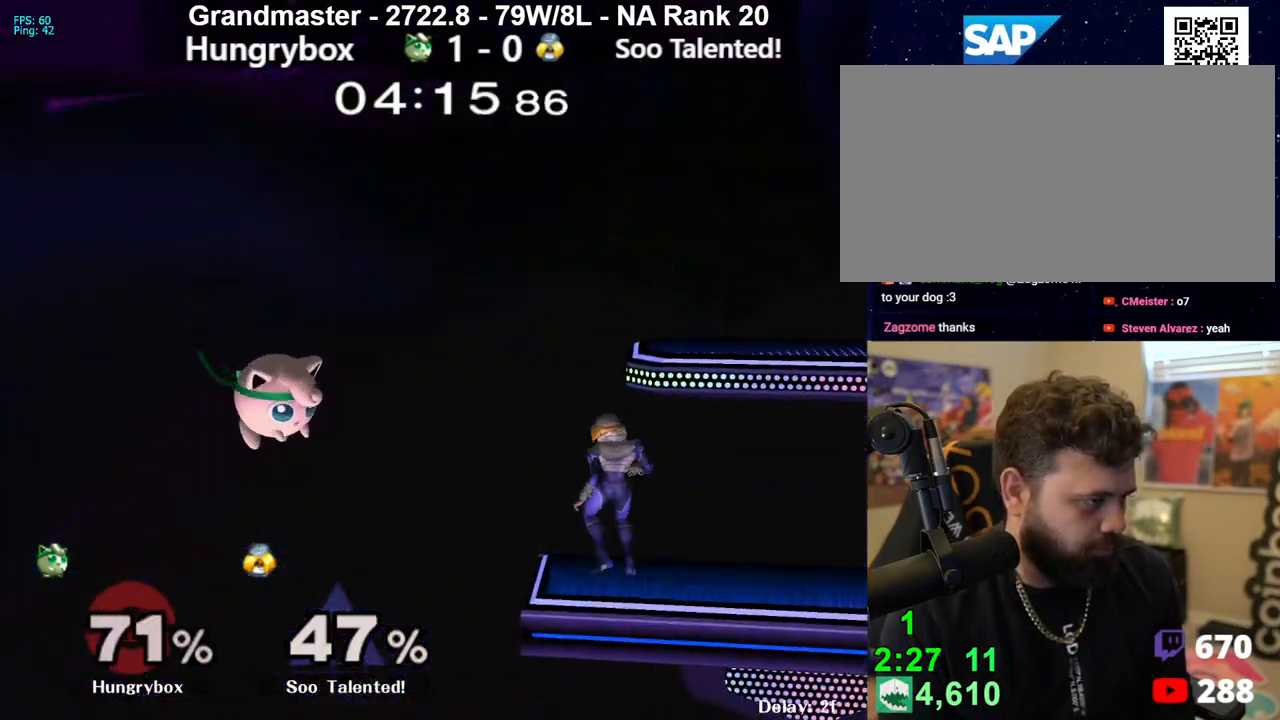
{"buttons": [], "left_stick": "up-right", "right_stick": "center", "events": [[333, "left_stick", "center"], [417, "left_stick", "down"], [483, "left_stick", "up-right"]]}
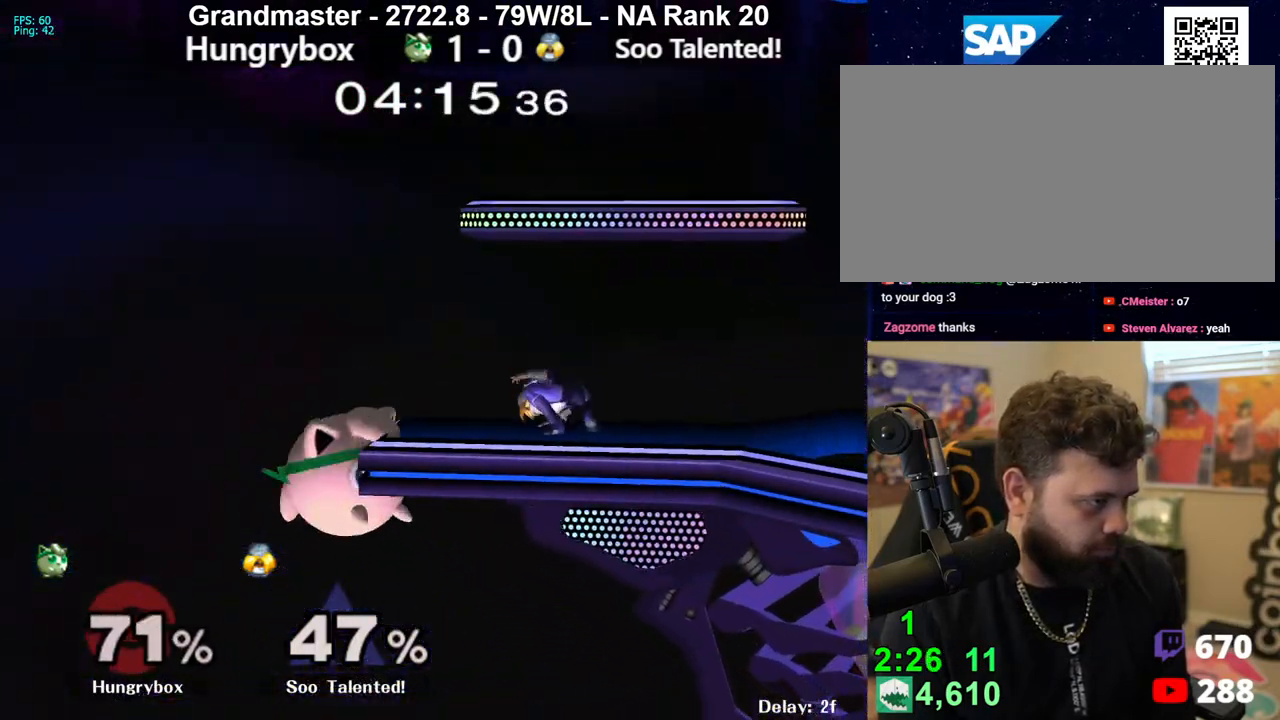
{"buttons": ["R1"], "left_stick": "right", "right_stick": "center", "events": [[167, "left_stick", "down-right"], [217, "R1", "down"], [300, "left_stick", "right"]]}
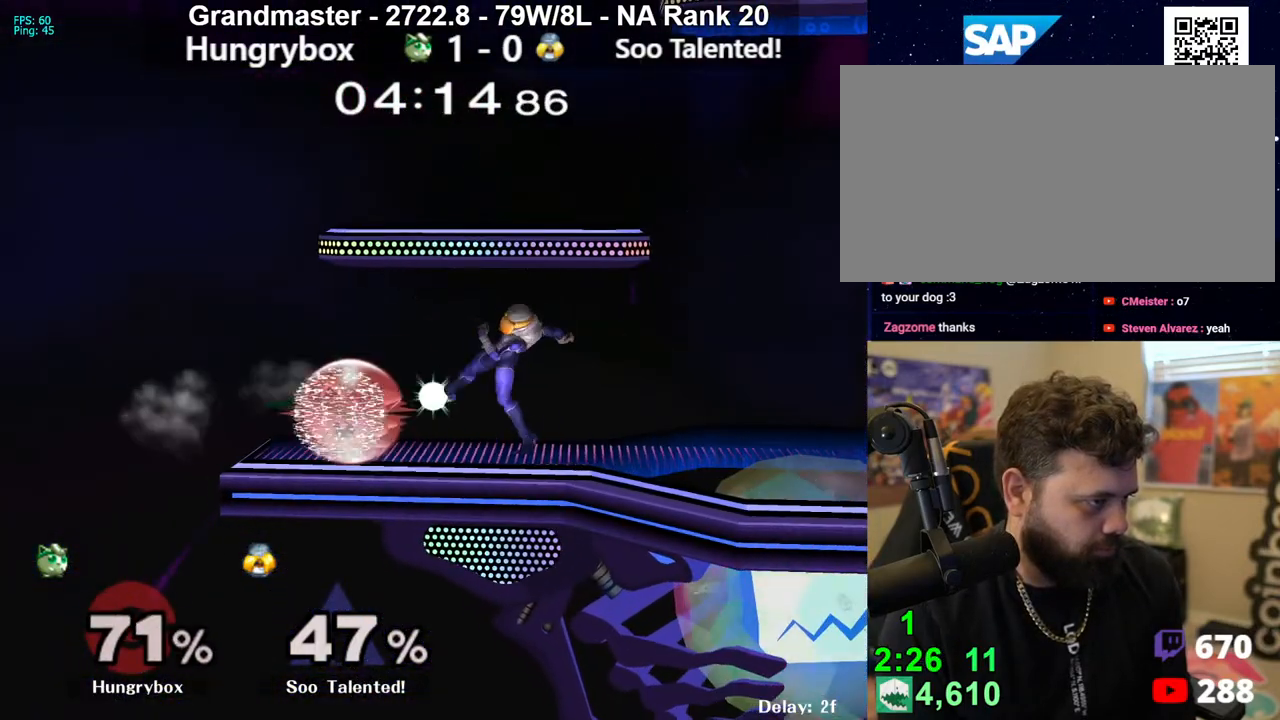
{"buttons": ["Z"], "left_stick": "right", "right_stick": "center", "events": [[150, "R1", "up"], [150, "left_stick", "up-right"], [250, "left_stick", "right"], [250, "right_stick", "right"], [283, "Z", "down"], [350, "Z", "up"], [350, "right_stick", "center"], [383, "Z", "down"], [450, "Z", "up"], [483, "Z", "down"]]}
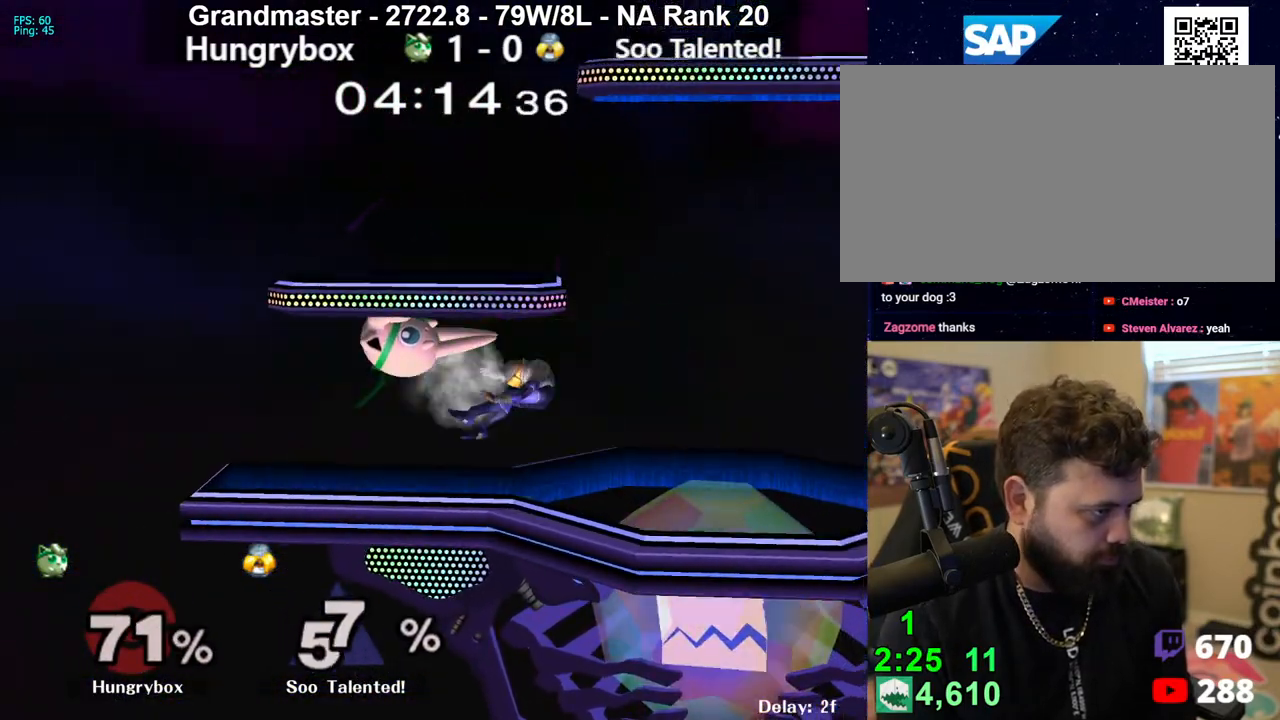
{"buttons": [], "left_stick": "down-right", "right_stick": "center", "events": [[67, "Z", "up"], [100, "Z", "down"], [183, "Z", "up"], [333, "left_stick", "down-right"]]}
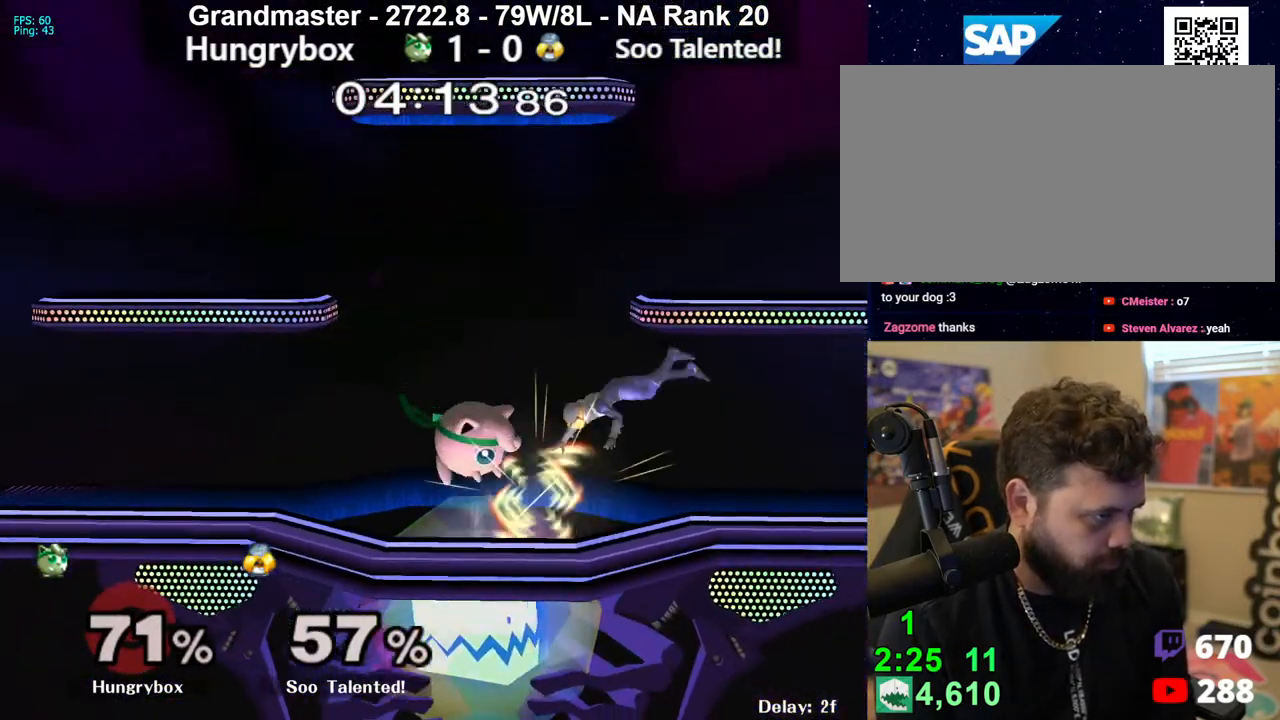
{"buttons": [], "left_stick": "right", "right_stick": "center", "events": [[17, "left_stick", "center"], [267, "left_stick", "right"]]}
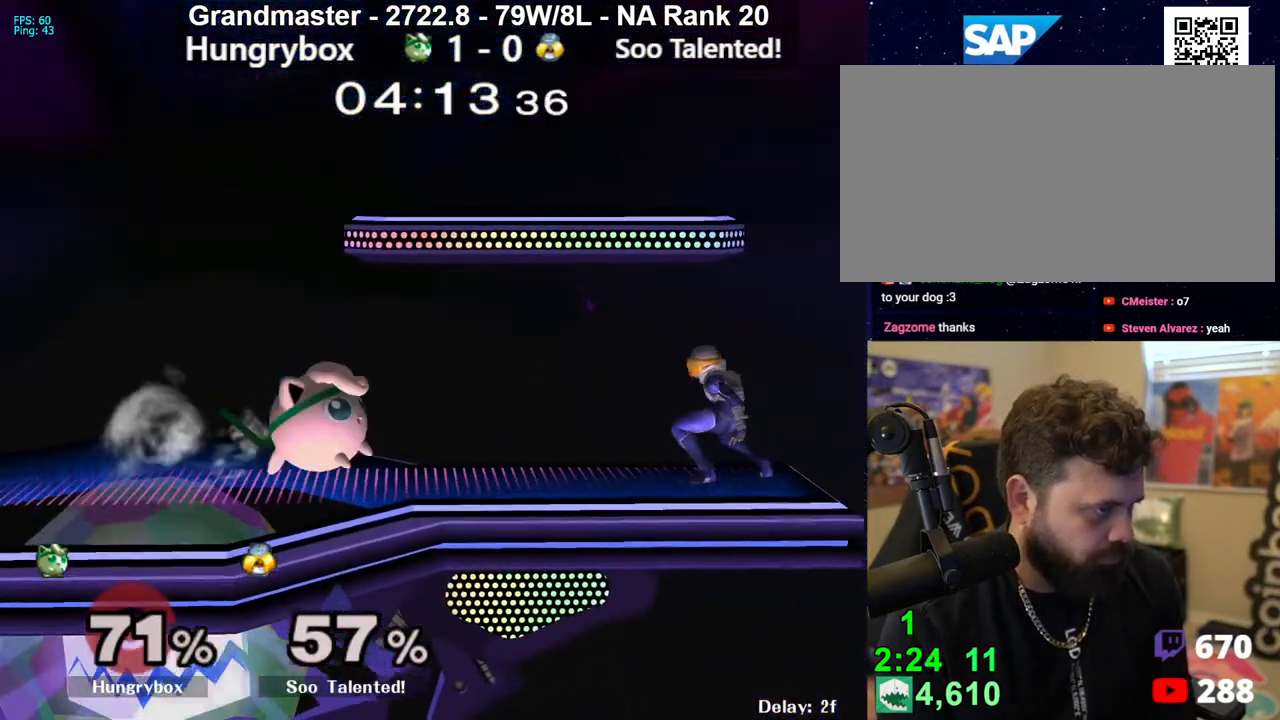
{"buttons": ["R1"], "left_stick": "right", "right_stick": "center", "events": [[17, "R1", "down"], [17, "left_stick", "down-right"], [100, "R1", "up"], [133, "left_stick", "right"], [300, "R1", "down"]]}
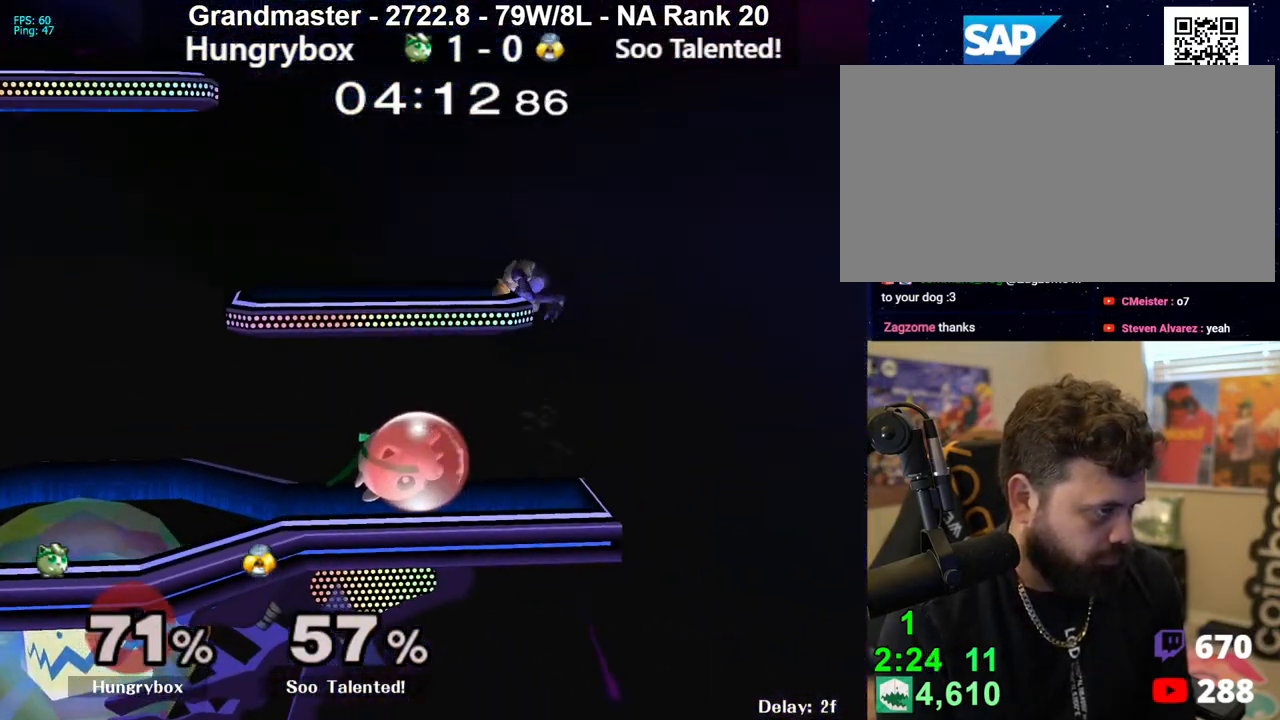
{"buttons": ["R1"], "left_stick": "center", "right_stick": "center", "events": [[67, "left_stick", "center"]]}
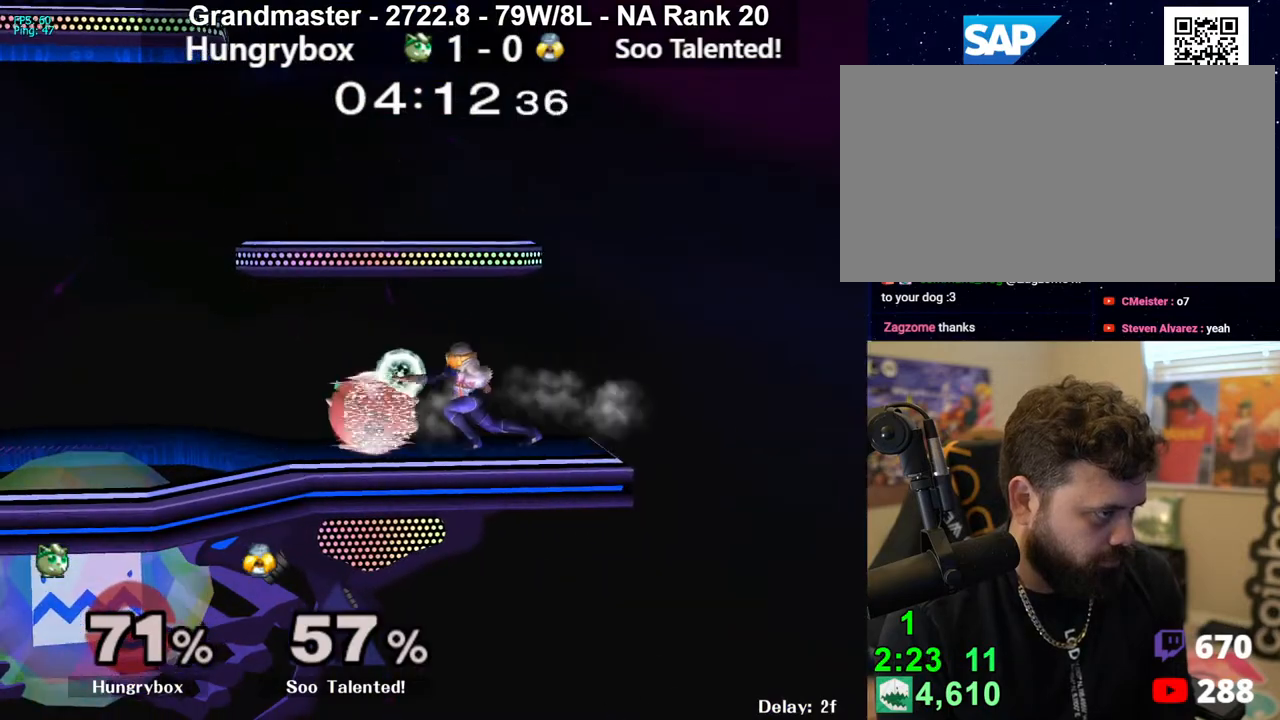
{"buttons": [], "left_stick": "down-left", "right_stick": "center", "events": [[133, "Z", "down"], [217, "Z", "up"], [283, "left_stick", "right"], [400, "R1", "up"], [500, "left_stick", "down-left"]]}
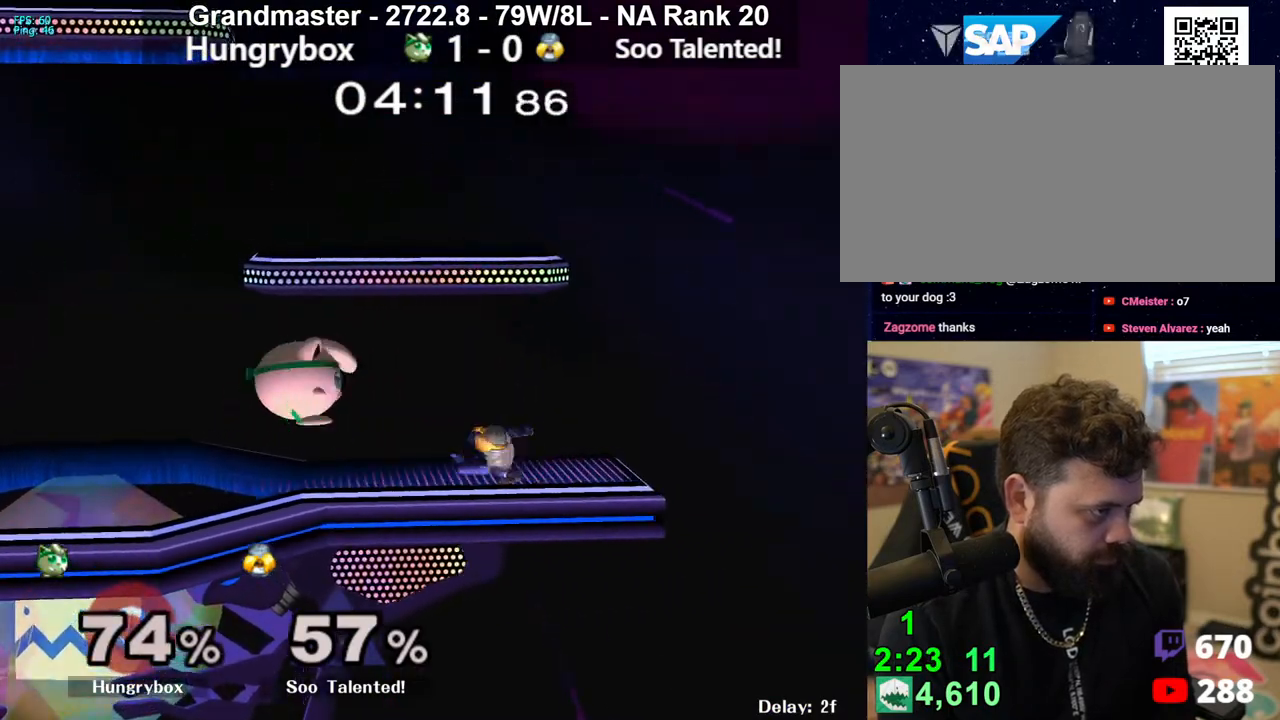
{"buttons": ["Z"], "left_stick": "right", "right_stick": "left", "events": [[167, "left_stick", "down"], [350, "left_stick", "up-right"], [433, "Z", "down"], [433, "left_stick", "right"], [433, "right_stick", "right"], [500, "right_stick", "left"]]}
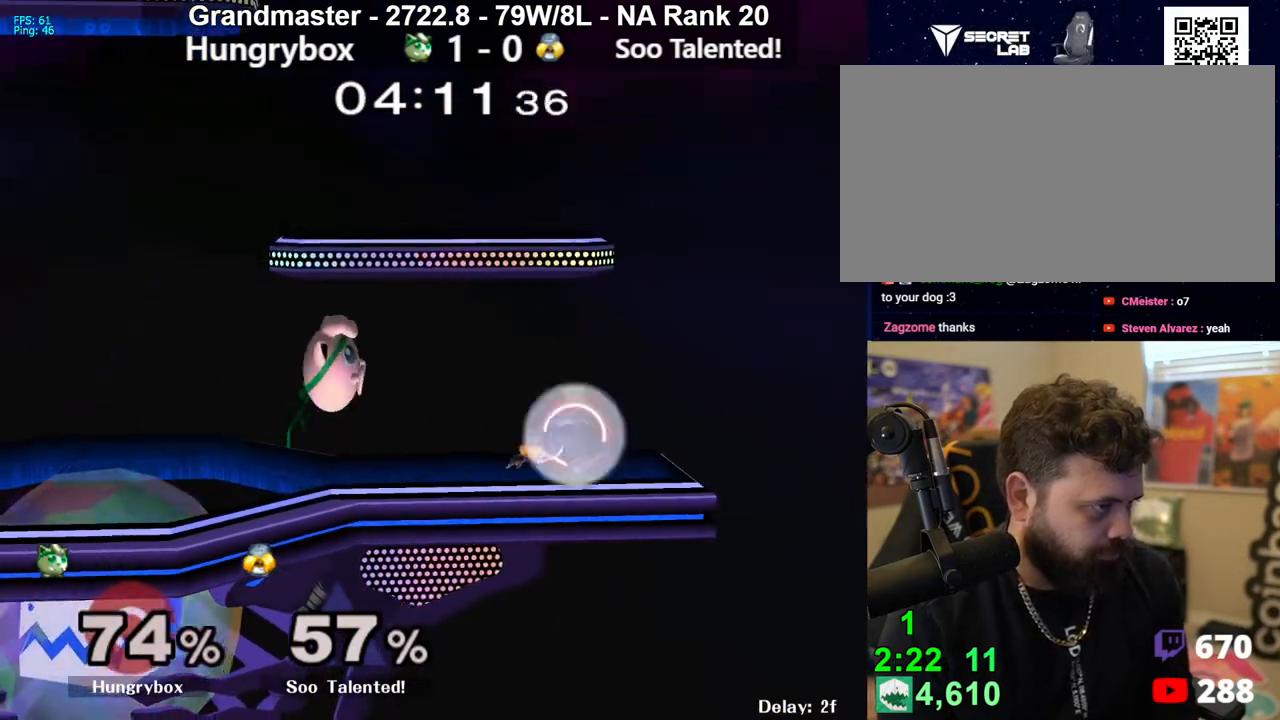
{"buttons": [], "left_stick": "left", "right_stick": "center", "events": [[17, "right_stick", "center"], [133, "Z", "up"], [167, "Z", "down"], [200, "left_stick", "left"], [233, "Z", "up"], [250, "Z", "down"], [367, "Z", "up"]]}
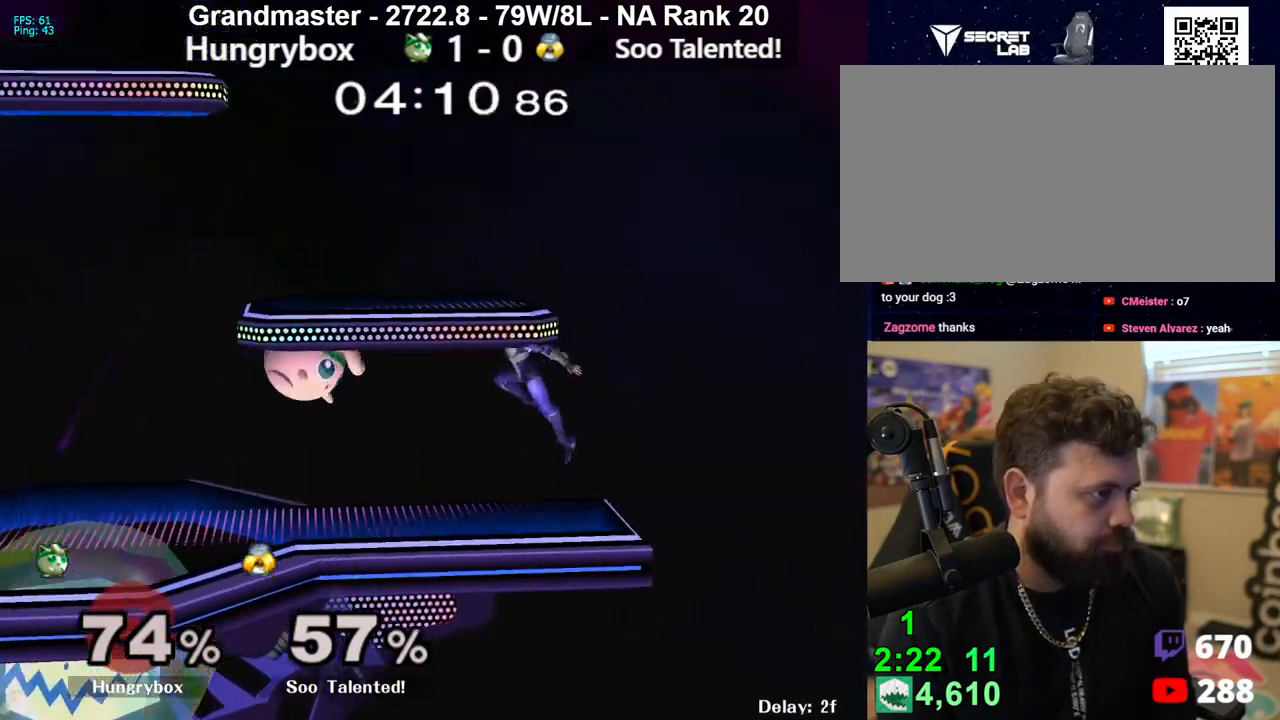
{"buttons": [], "left_stick": "right", "right_stick": "right", "events": [[117, "left_stick", "up-right"], [150, "right_stick", "right"], [333, "left_stick", "right"]]}
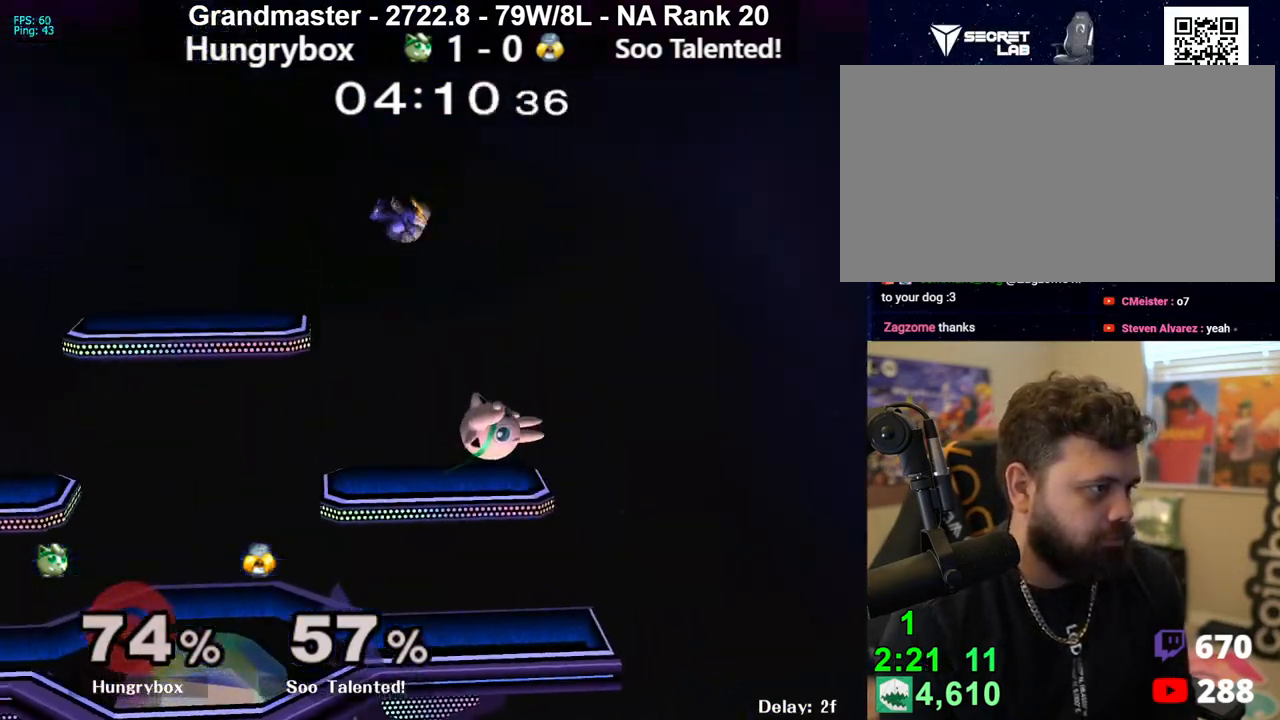
{"buttons": [], "left_stick": "center", "right_stick": "center", "events": [[83, "right_stick", "center"], [150, "left_stick", "down"], [233, "left_stick", "left"], [500, "left_stick", "center"]]}
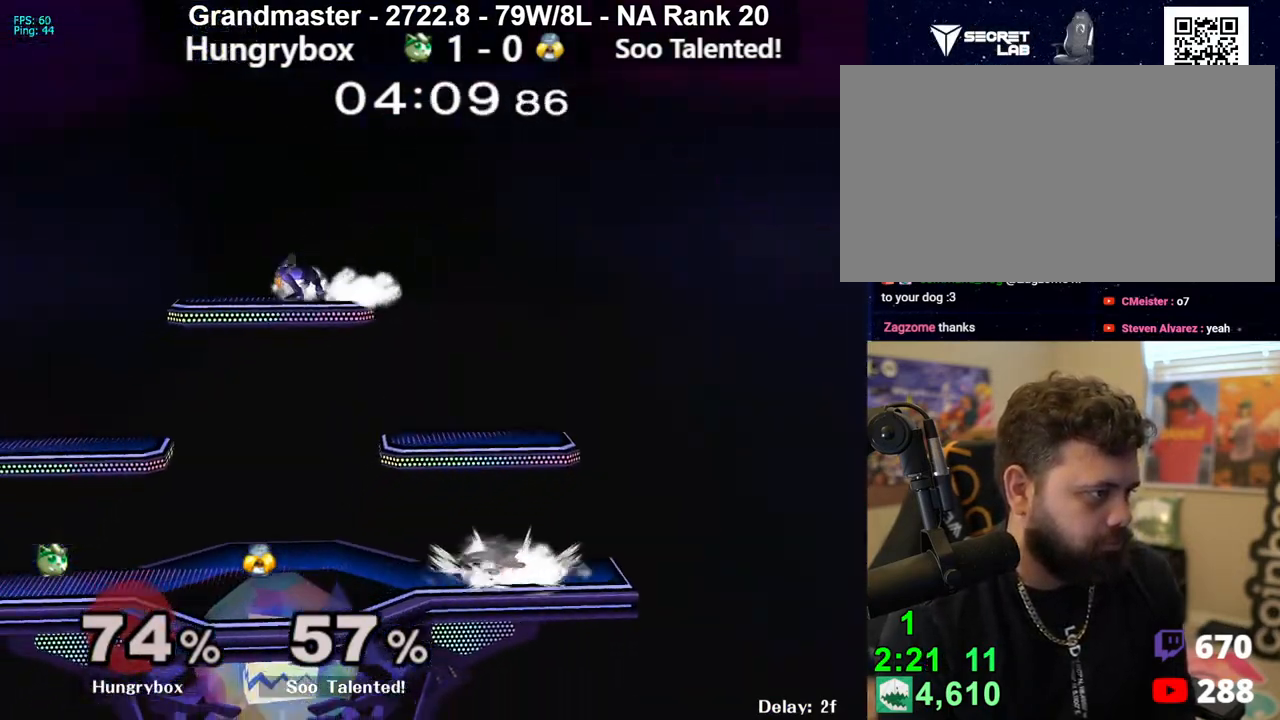
{"buttons": ["R1"], "left_stick": "left", "right_stick": "center", "events": [[50, "left_stick", "left"], [433, "R1", "down"]]}
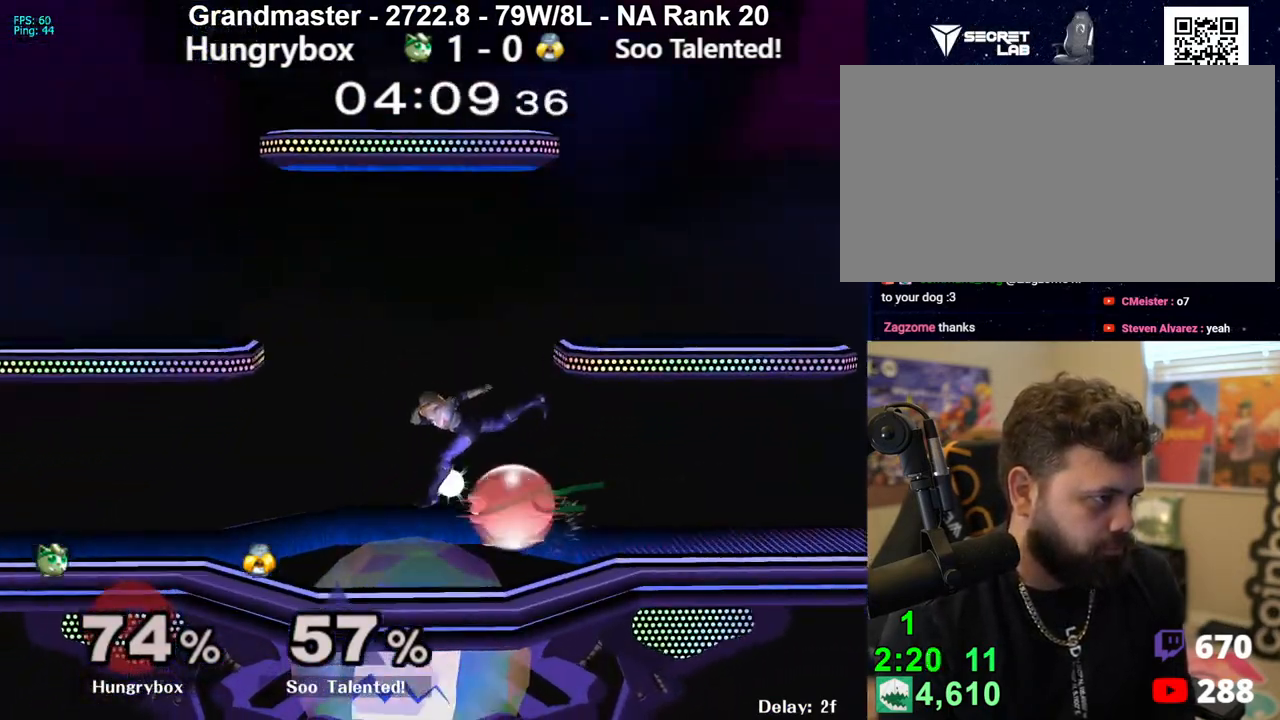
{"buttons": [], "left_stick": "left", "right_stick": "center", "events": [[183, "Z", "down"], [217, "left_stick", "center"], [283, "Z", "up"], [333, "left_stick", "left"], [467, "R1", "up"]]}